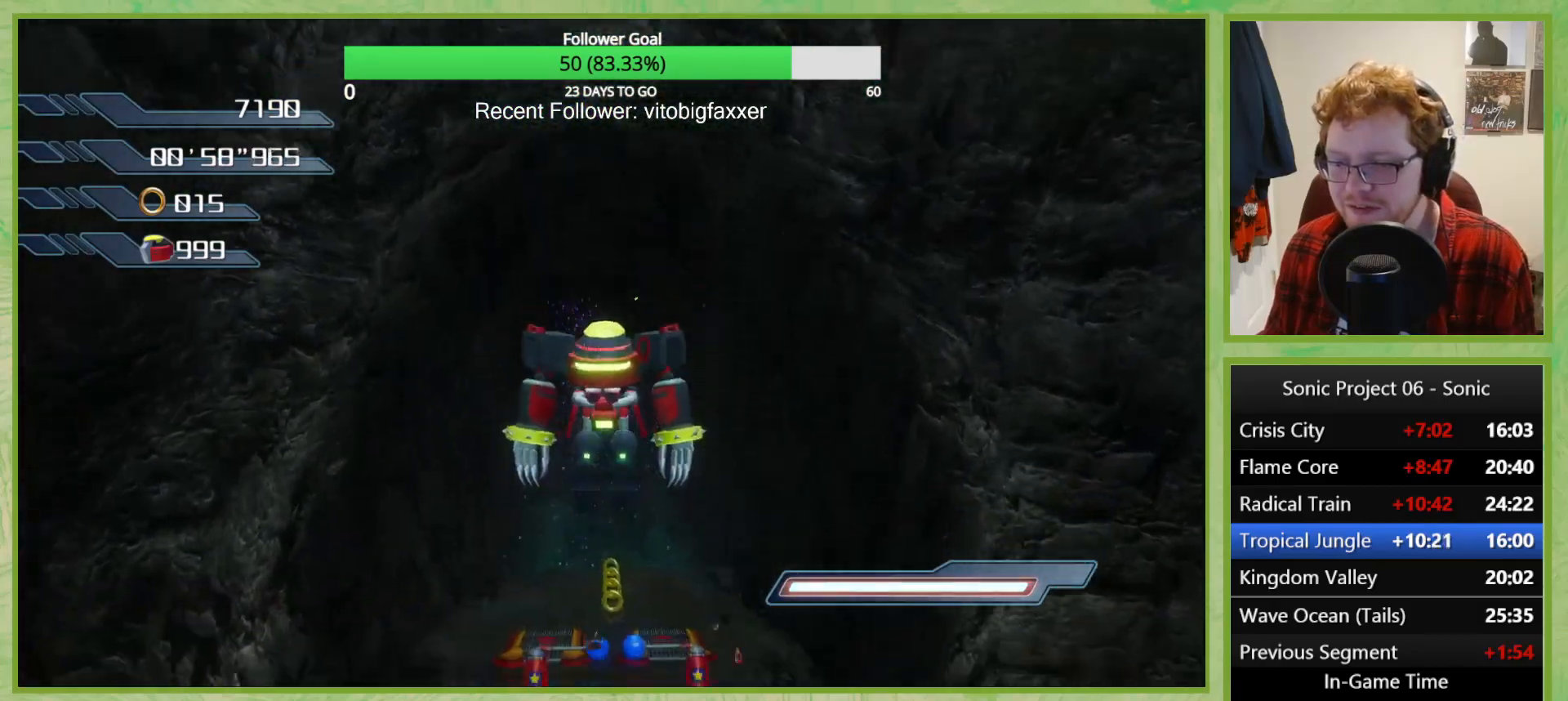
Gameplay with a controller (Xbox layout); each line is a JSON object with the inputs held at the frame after it. "button_events" lists button changes between this image and that frame as [ms after this image, input, new state], when the widget could be followed in between (sticks are given only as held states). This document gives stick clicks only as held states, not as events. Not read: HOME.
{"buttons": [], "left_stick": "center", "right_stick": "center", "button_events": [[150, "B", "up"]]}
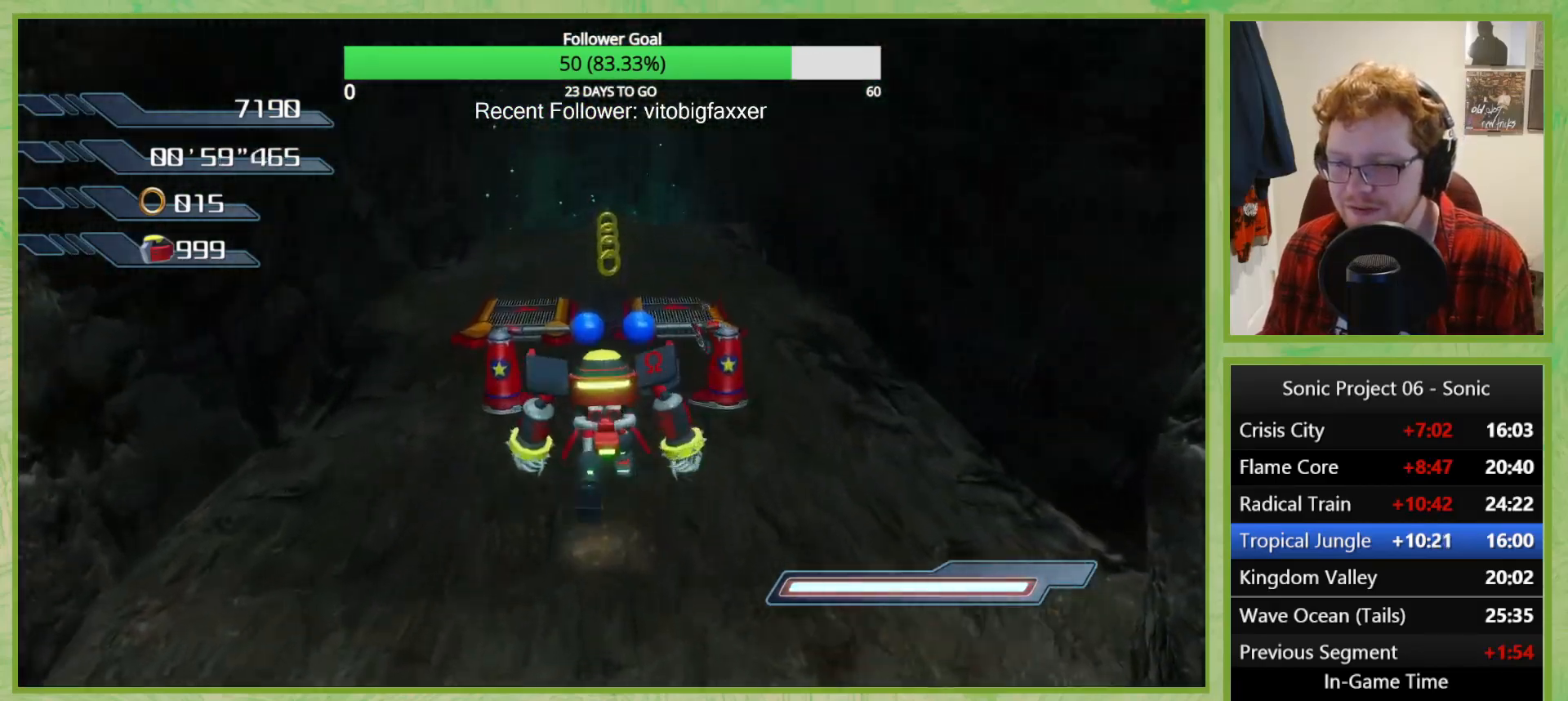
{"buttons": ["B"], "left_stick": "center", "right_stick": "center", "button_events": [[484, "B", "down"]]}
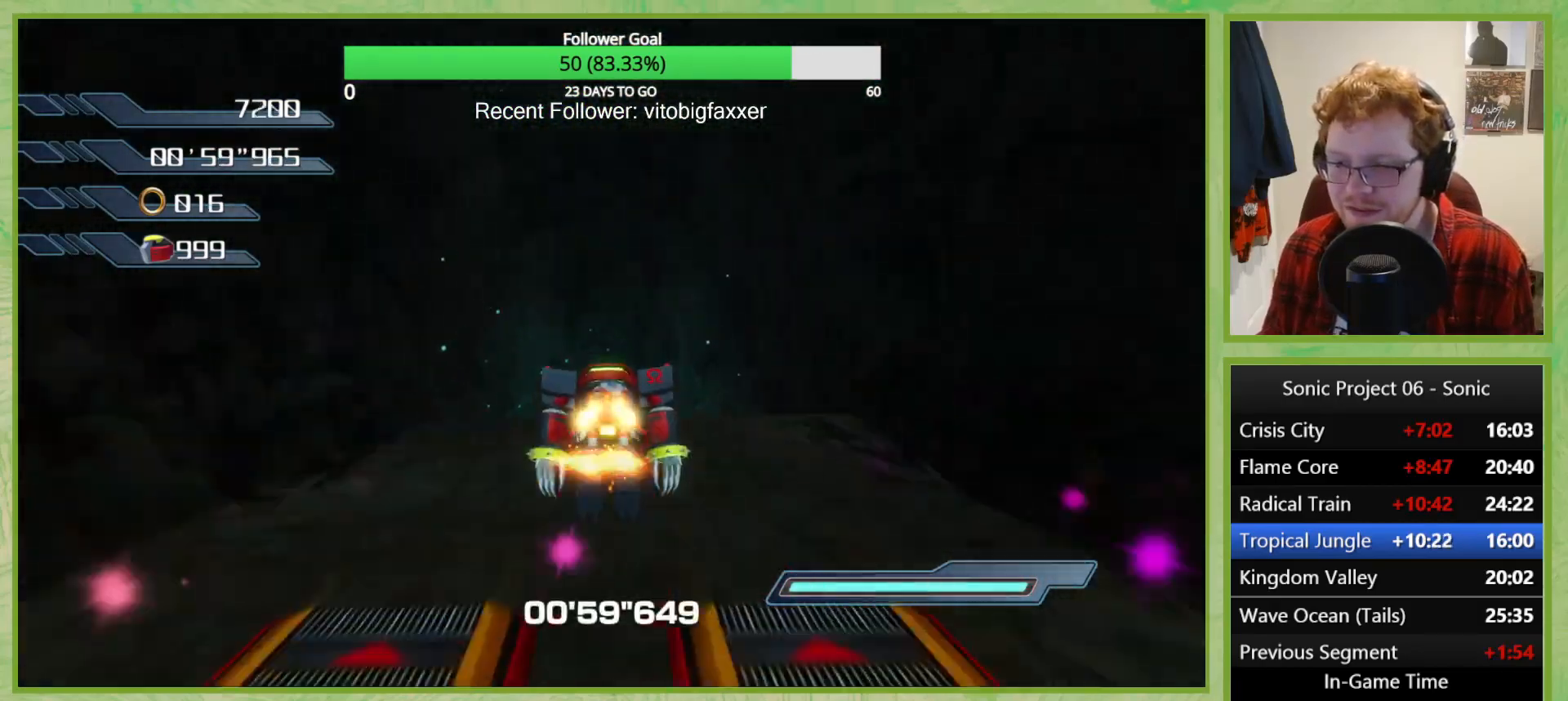
{"buttons": [], "left_stick": "center", "right_stick": "center", "button_events": [[500, "B", "up"]]}
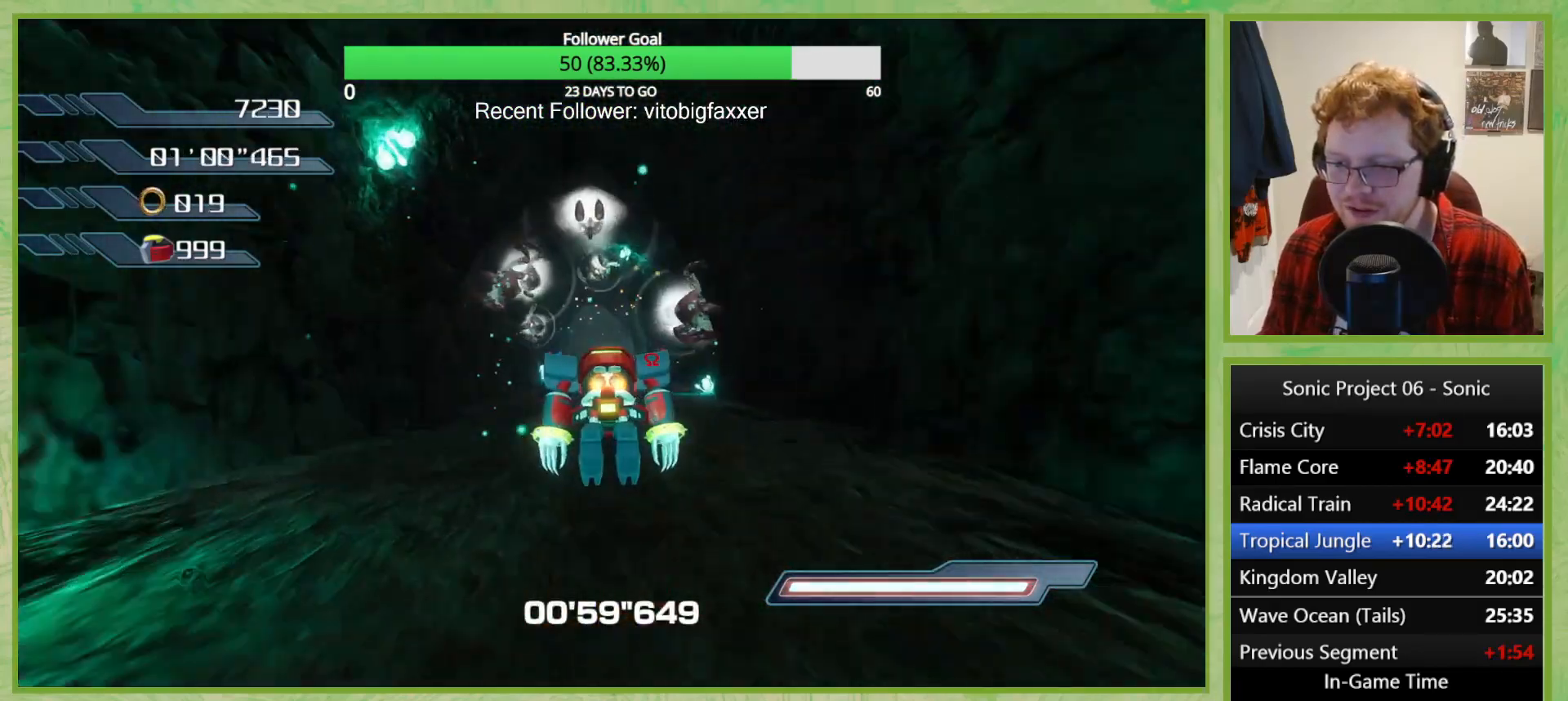
{"buttons": [], "left_stick": "center", "right_stick": "center", "button_events": []}
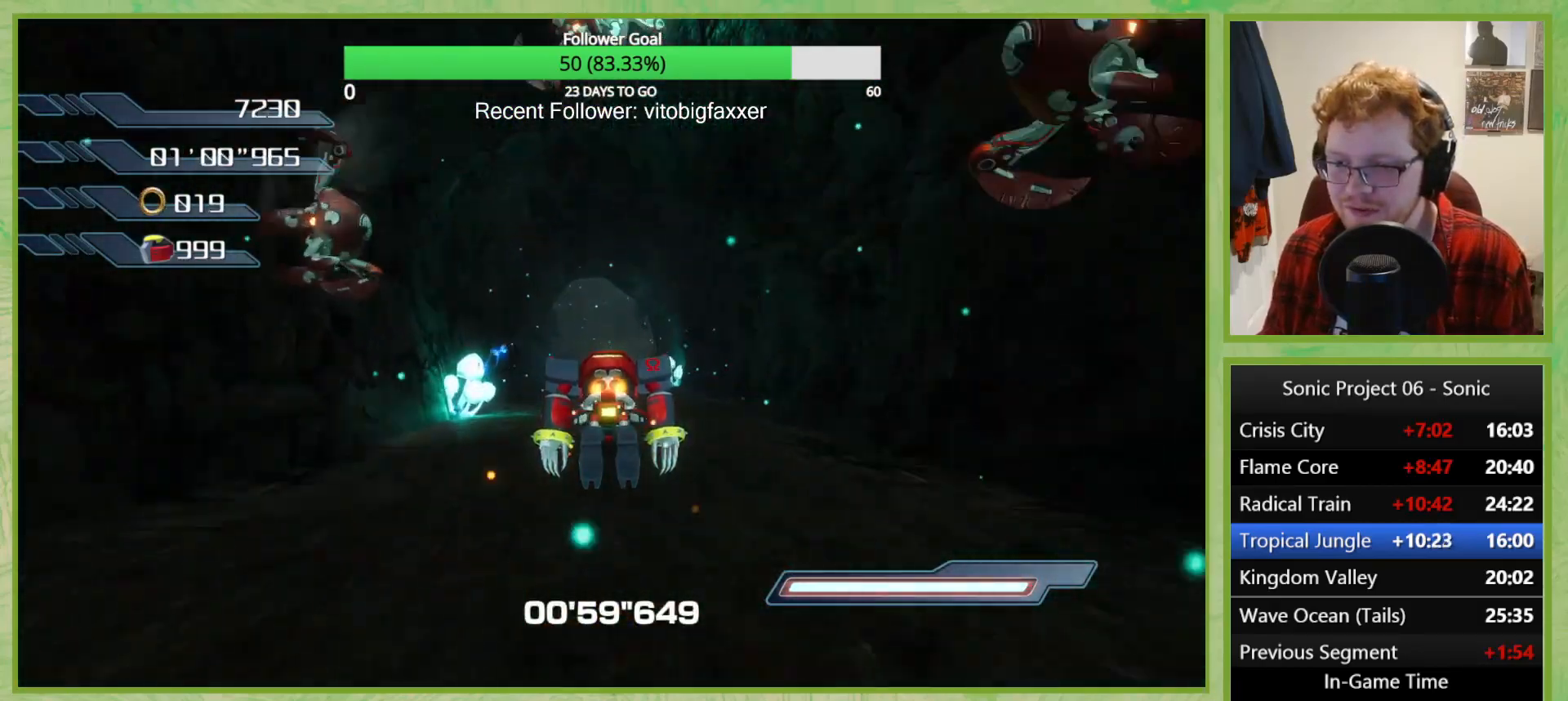
{"buttons": [], "left_stick": "center", "right_stick": "center", "button_events": []}
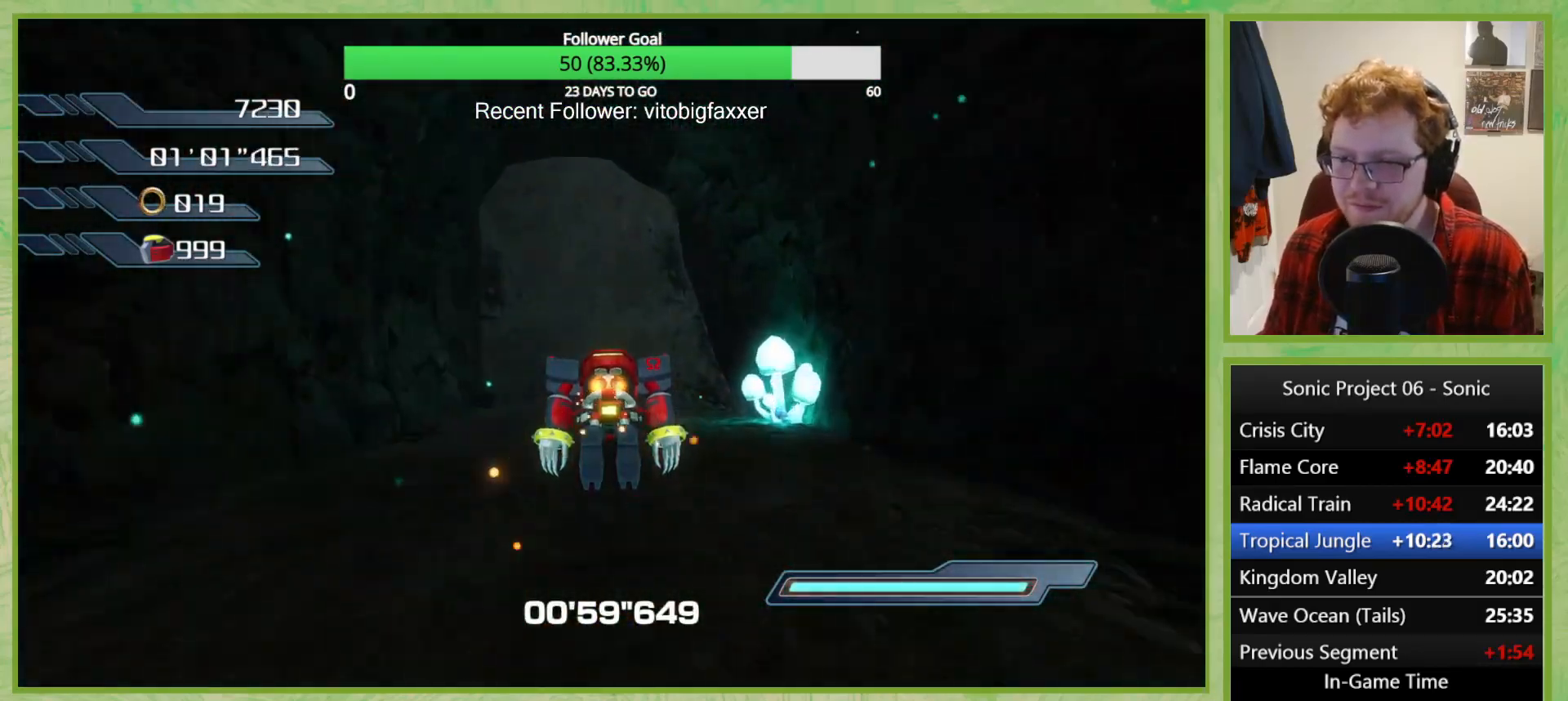
{"buttons": [], "left_stick": "center", "right_stick": "center", "button_events": []}
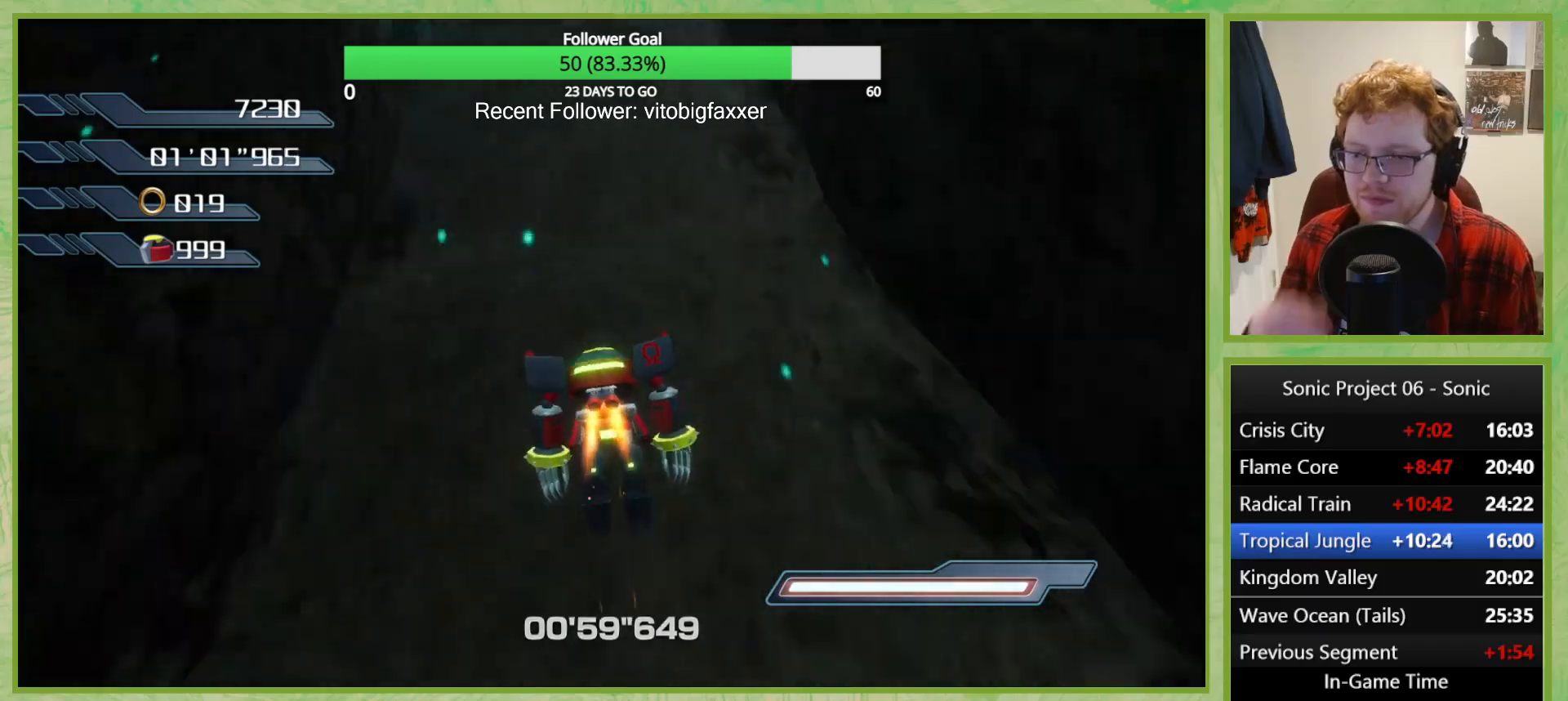
{"buttons": [], "left_stick": "center", "right_stick": "center", "button_events": []}
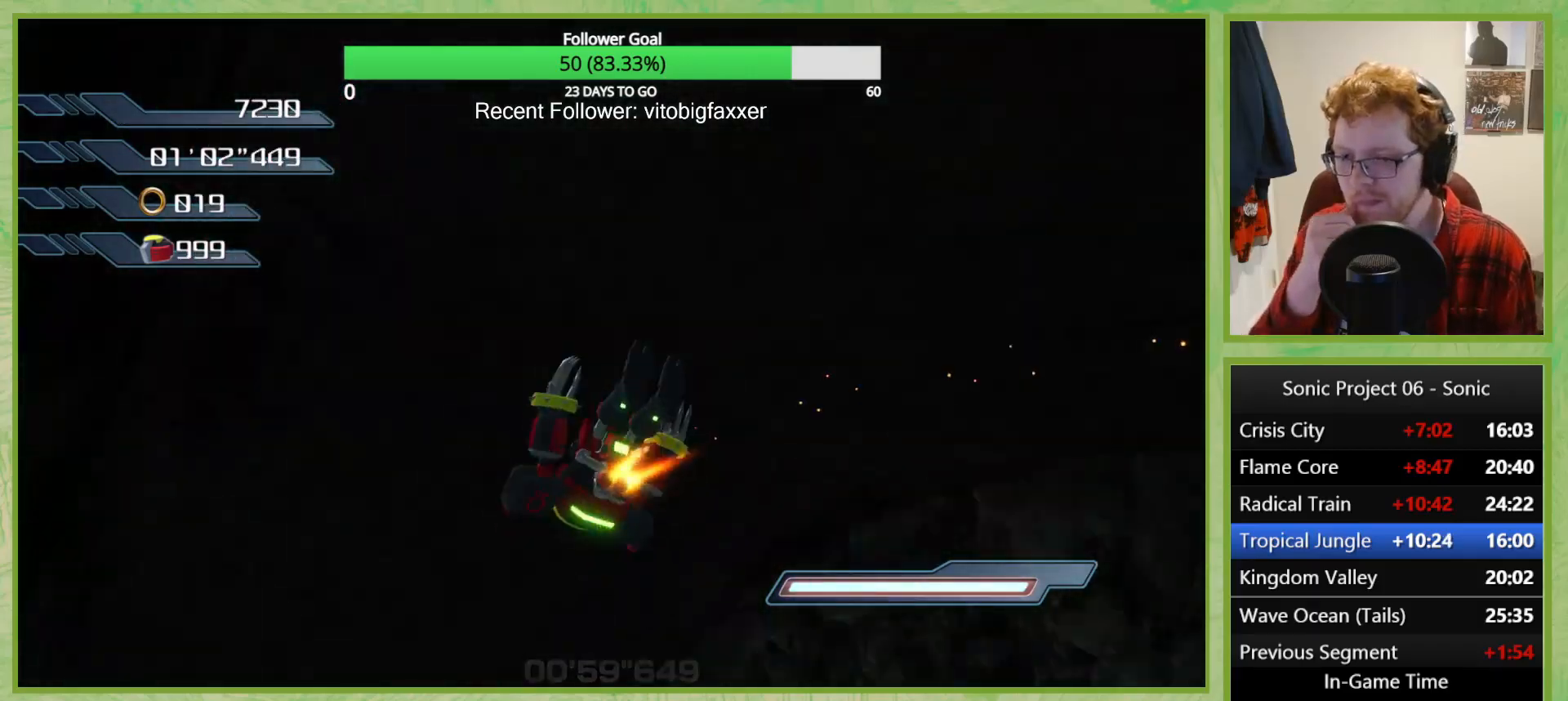
{"buttons": [], "left_stick": "center", "right_stick": "center", "button_events": []}